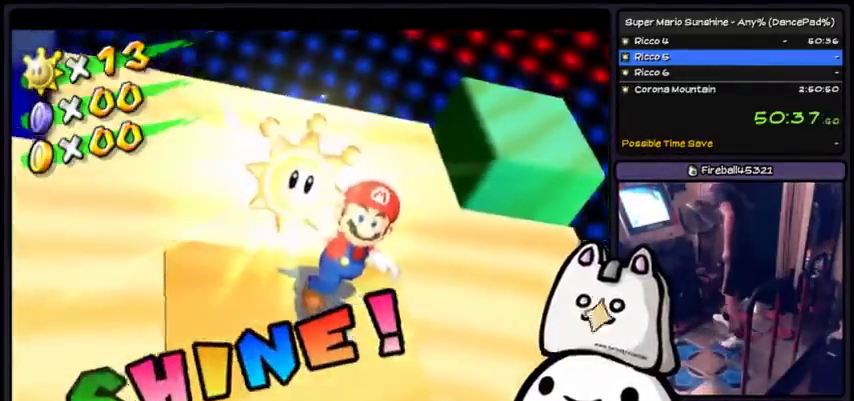
Gameplay with a controller (Xbox layout); each line is a JSON object with the inputs held at the frame after it. Not read: B DPAD_DOWN L1 L2 L3 R1 R2 R3 START Z.
{"buttons": []}
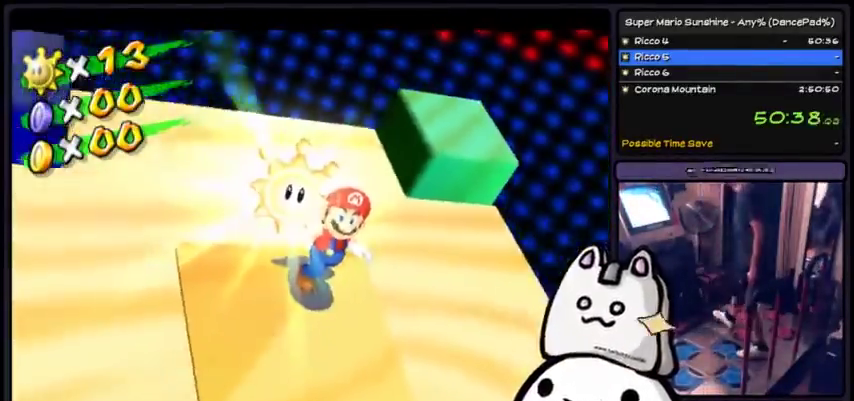
{"buttons": []}
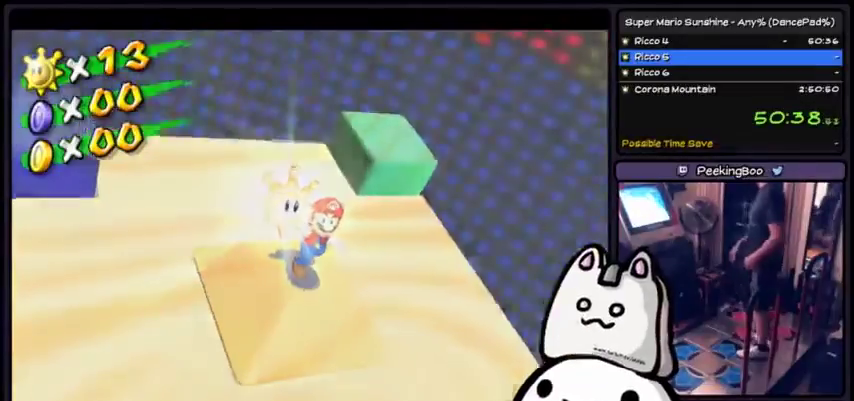
{"buttons": ["DPAD_LEFT"]}
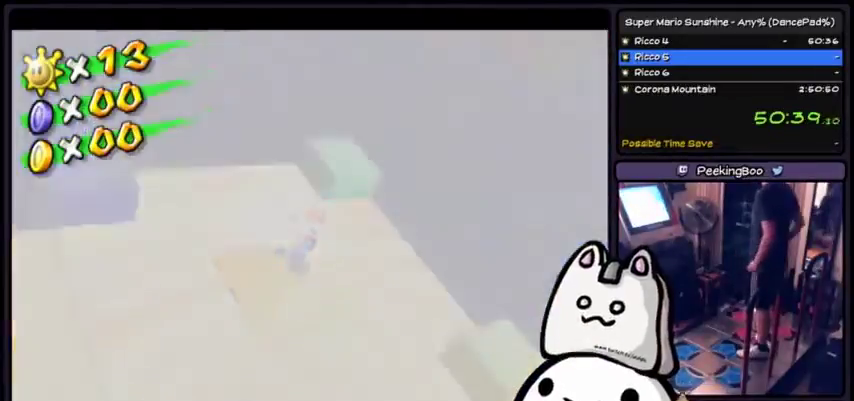
{"buttons": []}
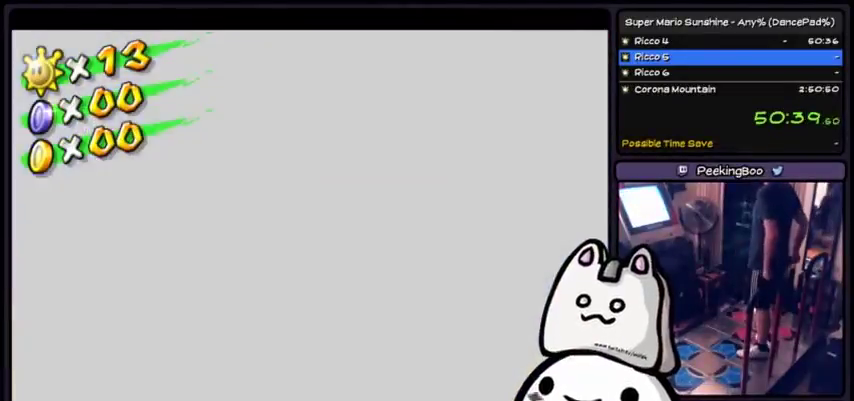
{"buttons": []}
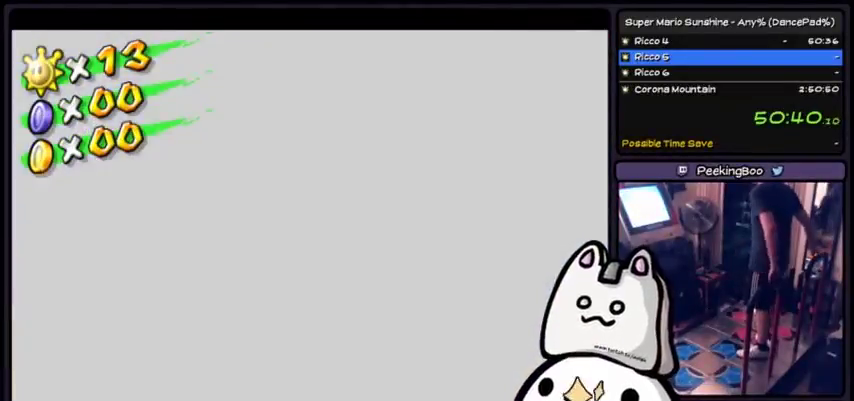
{"buttons": []}
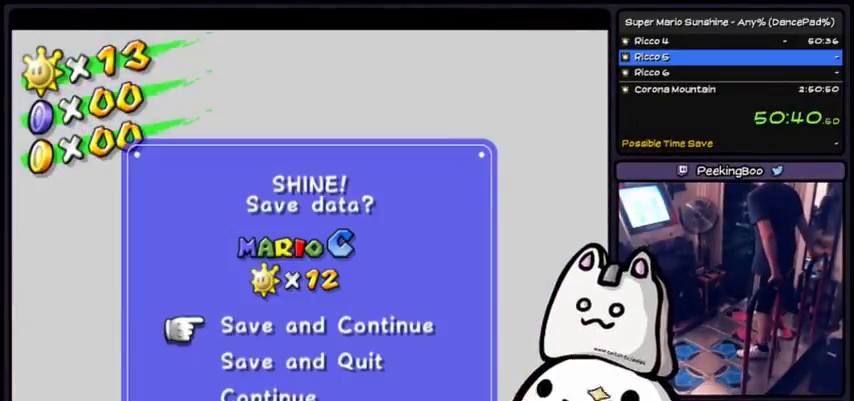
{"buttons": ["A"]}
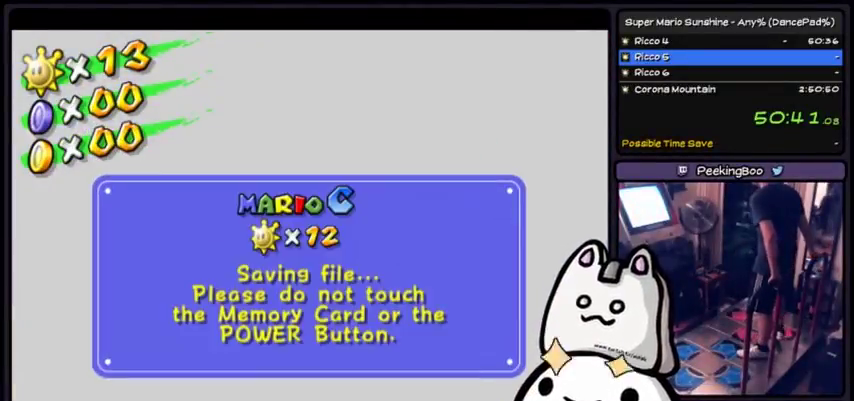
{"buttons": []}
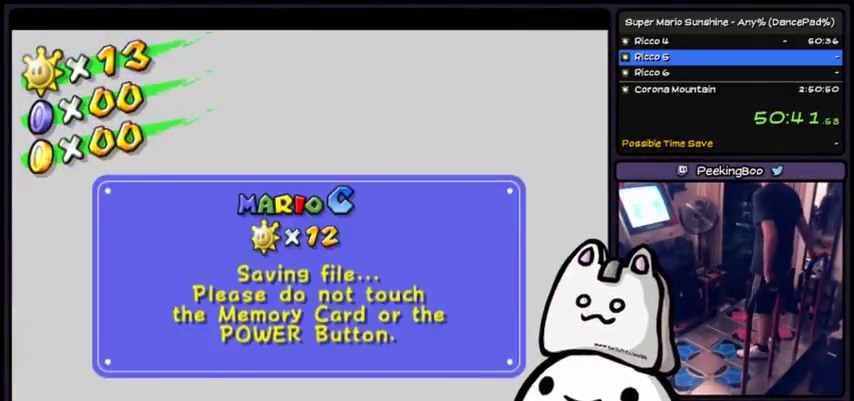
{"buttons": []}
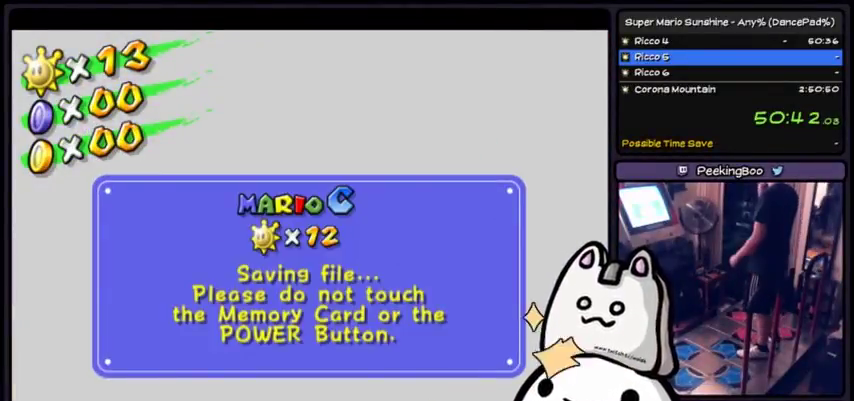
{"buttons": ["DPAD_RIGHT"]}
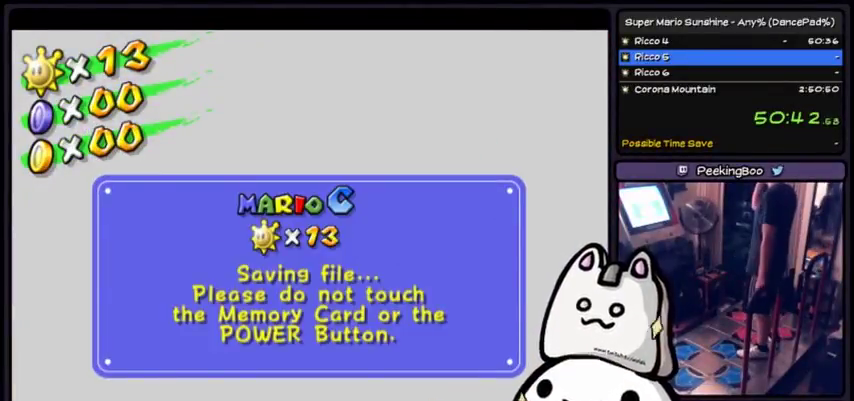
{"buttons": []}
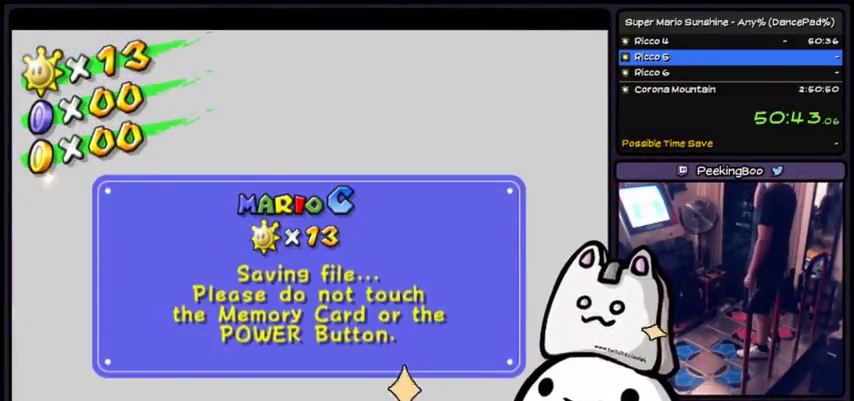
{"buttons": ["DPAD_LEFT"]}
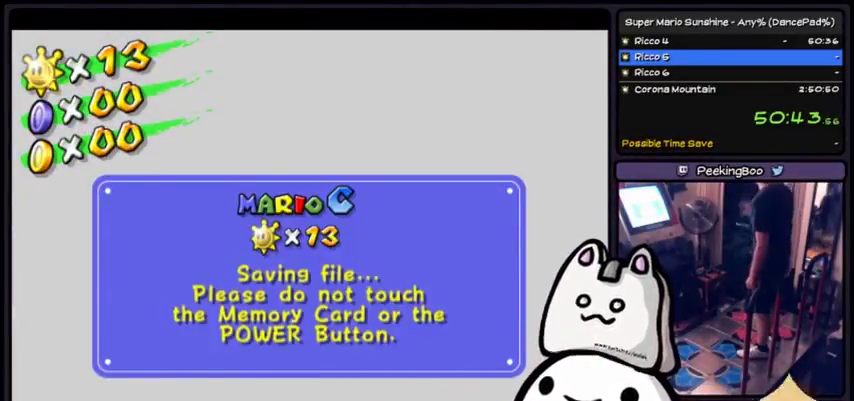
{"buttons": ["A"]}
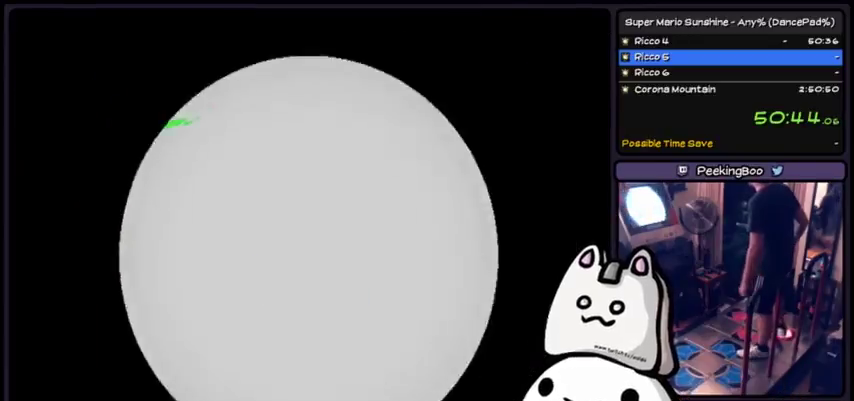
{"buttons": []}
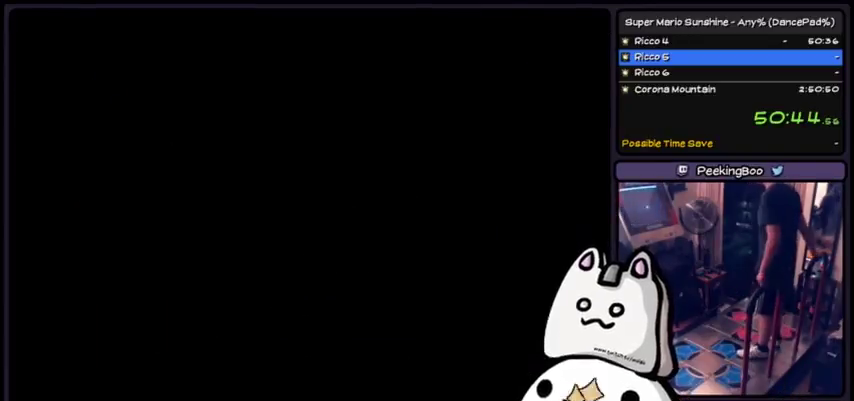
{"buttons": []}
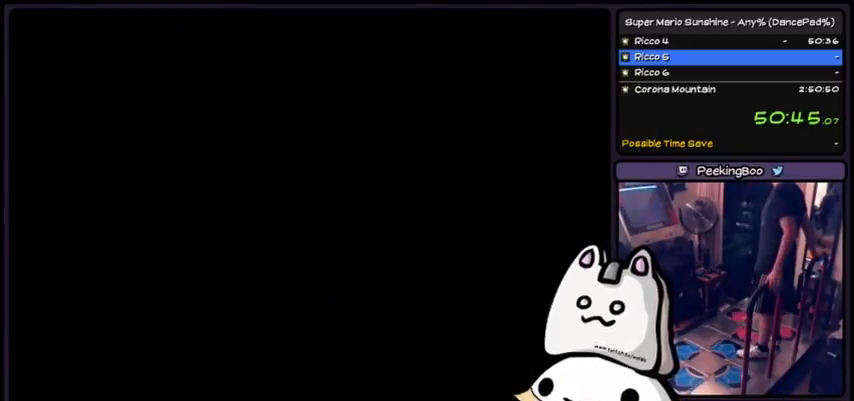
{"buttons": []}
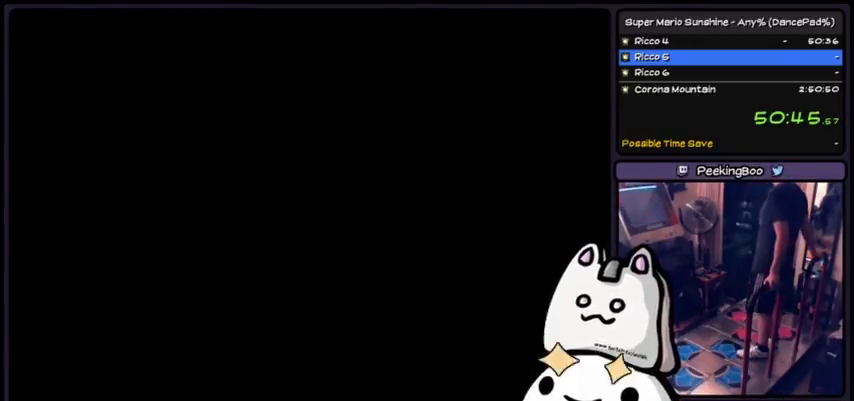
{"buttons": []}
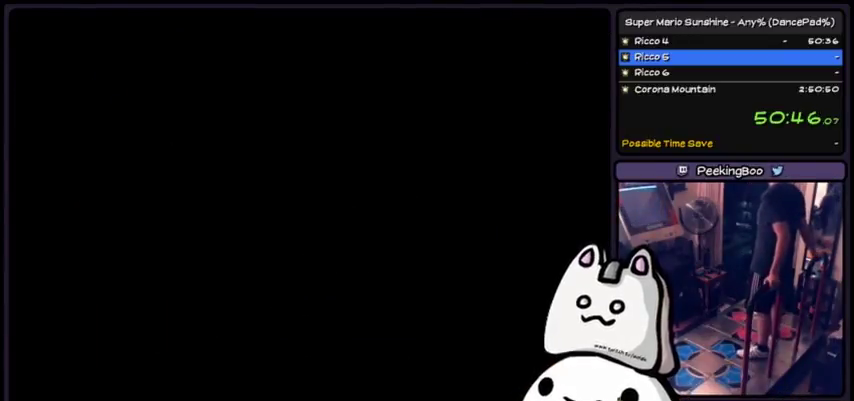
{"buttons": []}
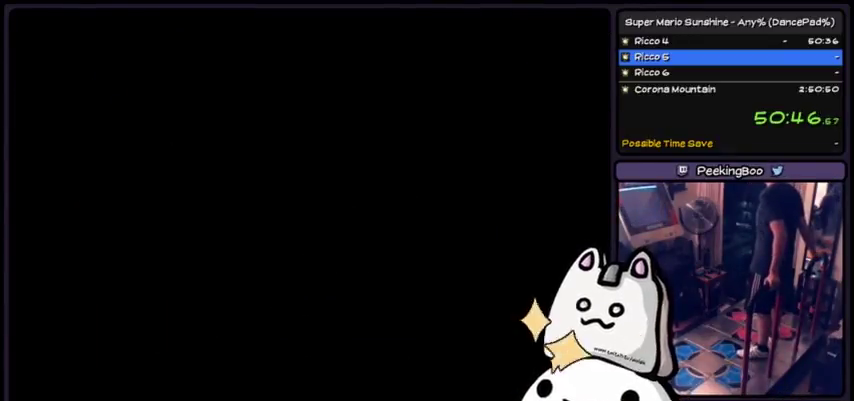
{"buttons": ["DPAD_RIGHT"]}
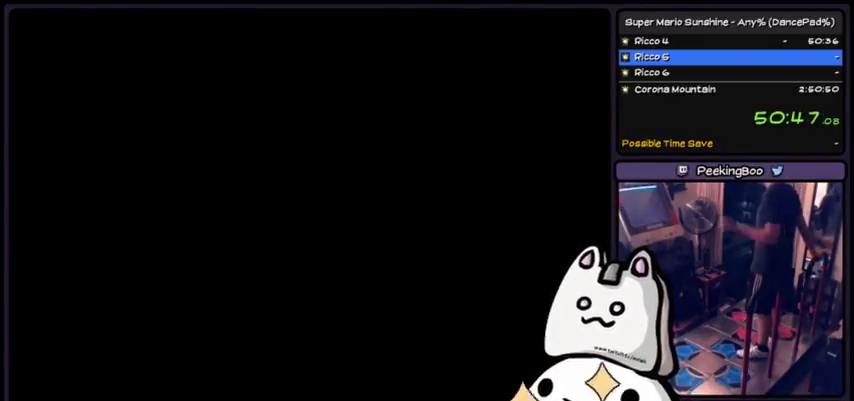
{"buttons": []}
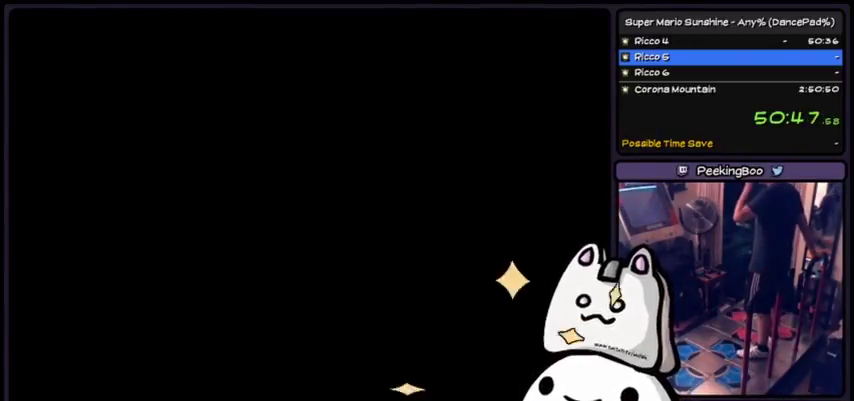
{"buttons": []}
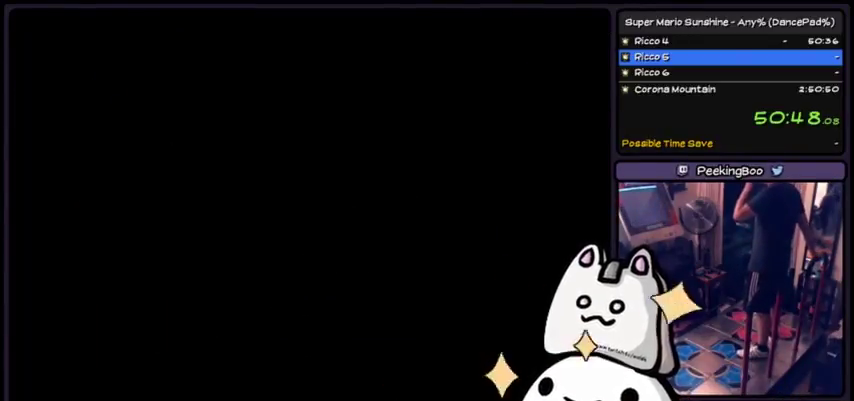
{"buttons": []}
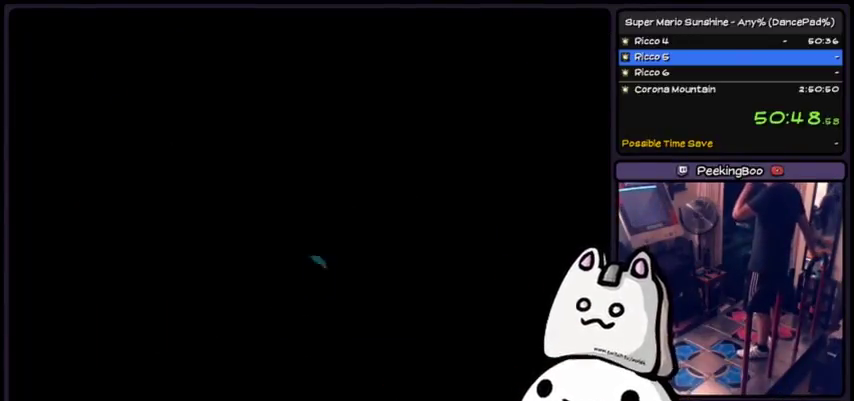
{"buttons": []}
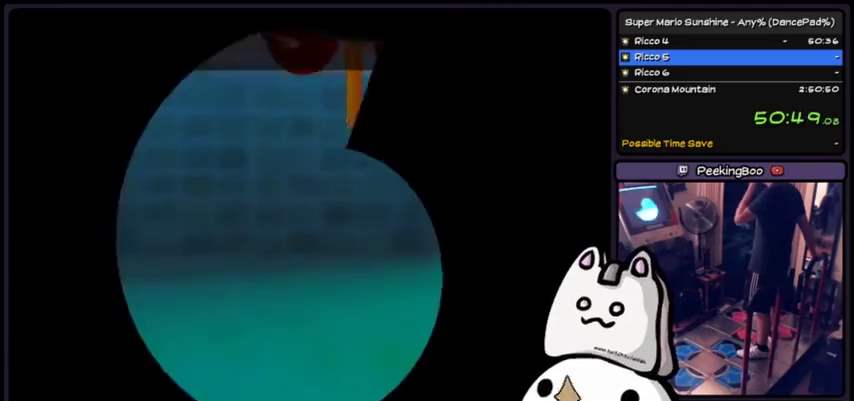
{"buttons": []}